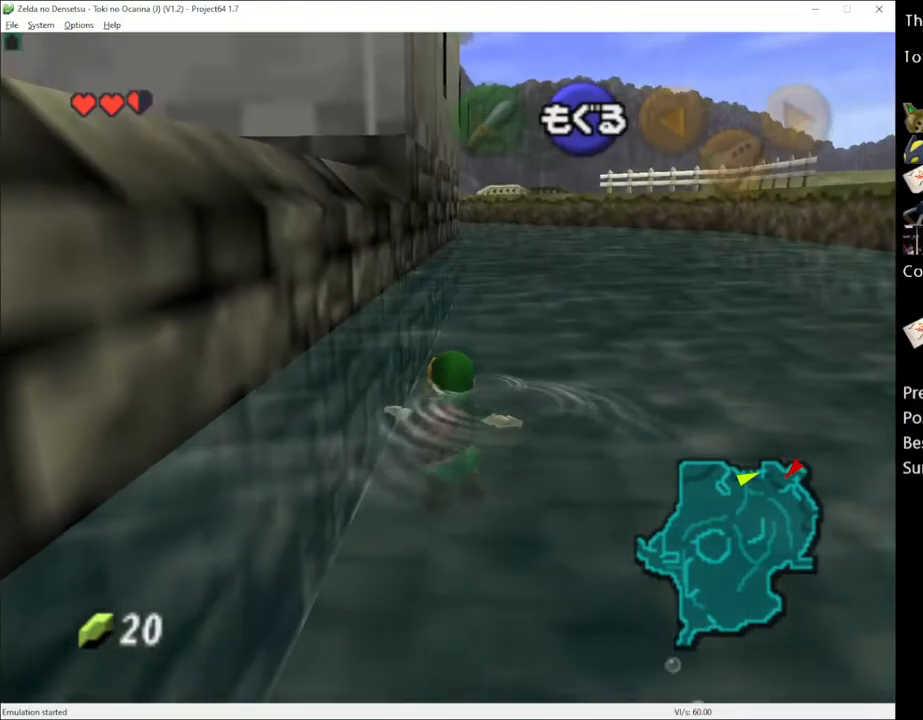
Gameplay with a controller (Xbox layout); each line is a JSON object with the inputs held at the frame after it. "events" lists button and stick changes between this image and that frame as [ms after this image, input, new state], when the widget could be followed in between. Not read: L1 L3 R1 R3.
{"buttons": [], "left_stick": "up", "right_stick": "center", "events": []}
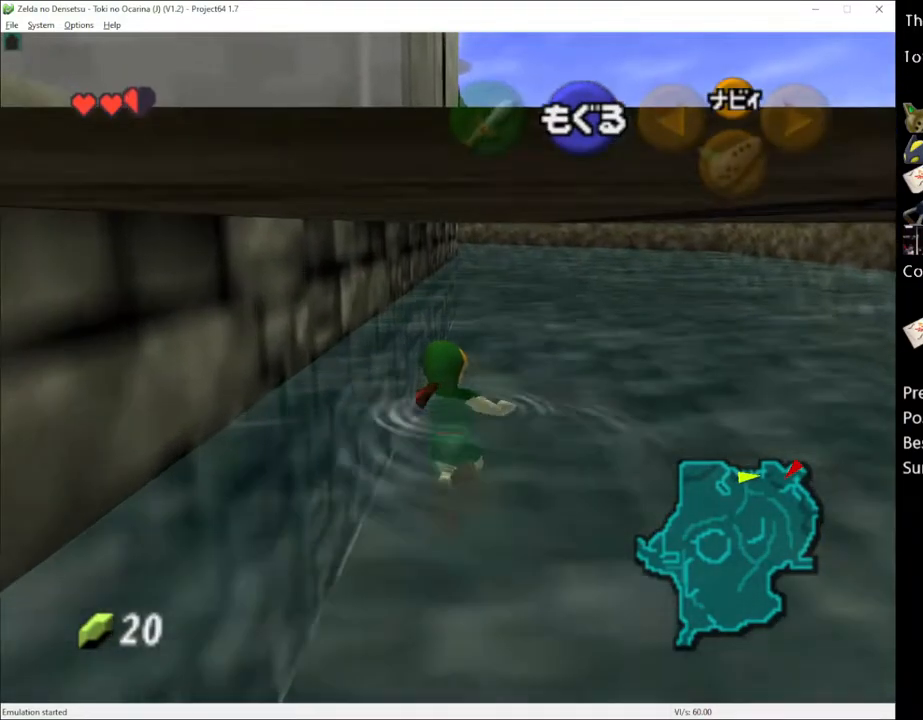
{"buttons": [], "left_stick": "up", "right_stick": "center", "events": [[250, "X", "down"], [283, "X", "up"], [367, "X", "down"], [433, "X", "up"]]}
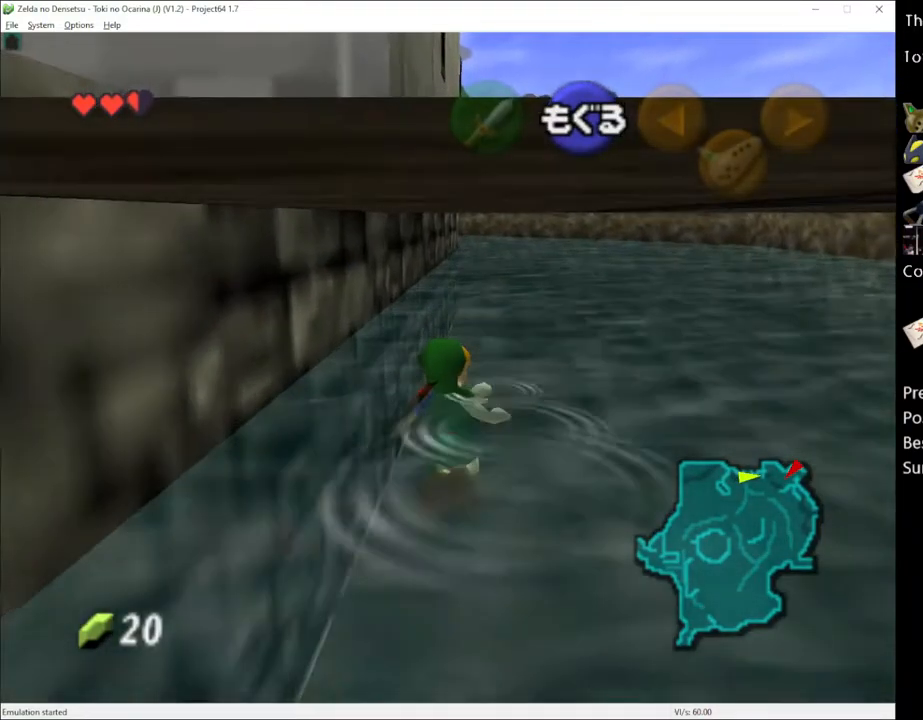
{"buttons": [], "left_stick": "up", "right_stick": "center", "events": [[33, "X", "down"], [83, "X", "up"], [150, "X", "down"], [217, "X", "up"], [300, "X", "down"], [333, "X", "up"]]}
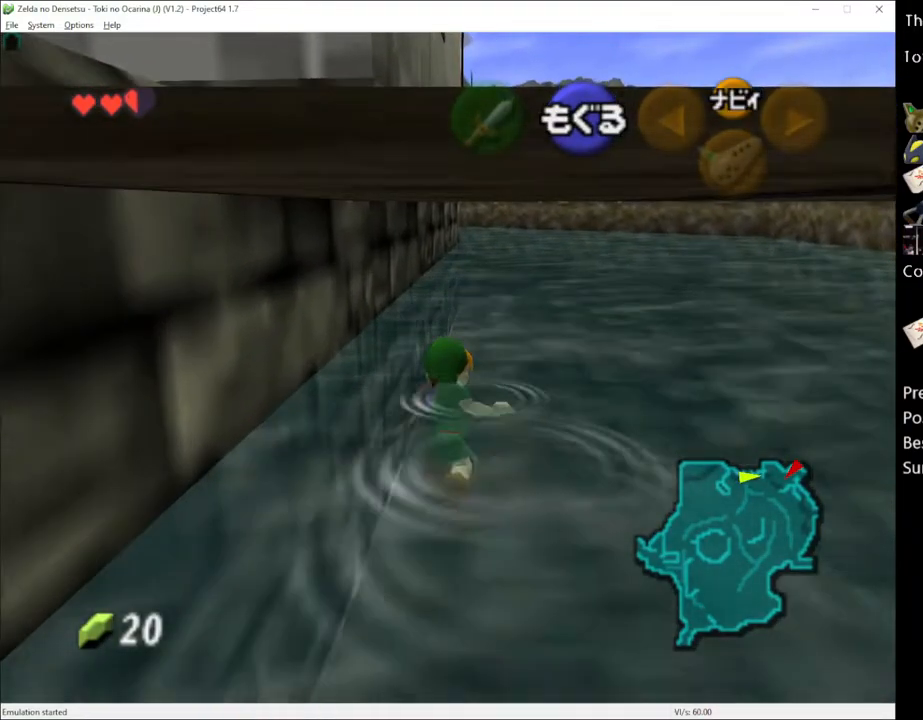
{"buttons": ["X"], "left_stick": "up", "right_stick": "center", "events": [[67, "X", "down"], [117, "X", "up"], [217, "X", "down"], [283, "X", "up"], [333, "X", "down"], [400, "X", "up"], [467, "X", "down"]]}
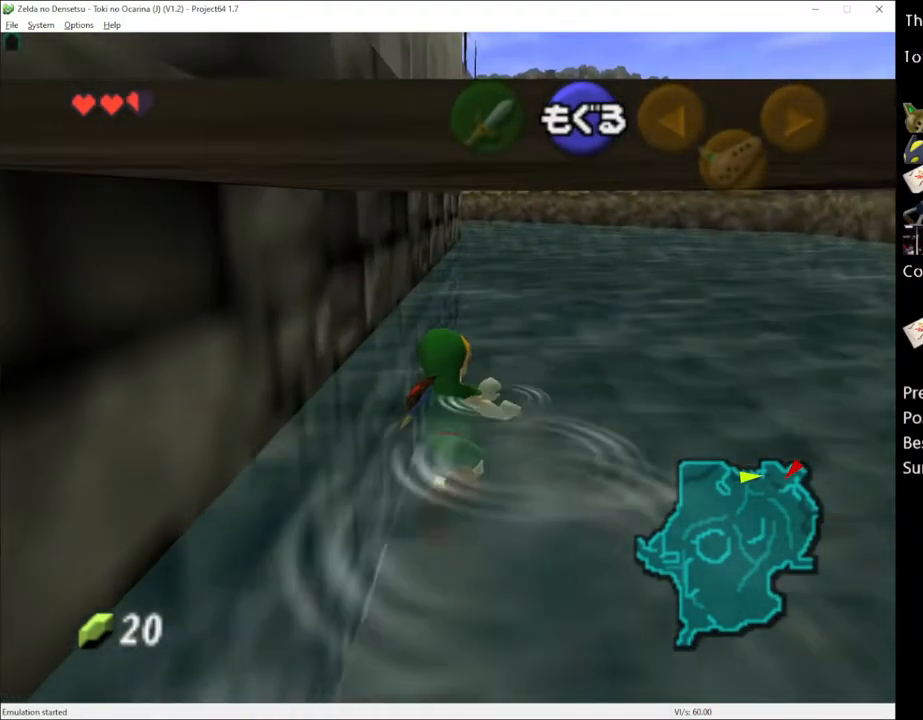
{"buttons": [], "left_stick": "up", "right_stick": "center", "events": [[33, "X", "up"], [117, "X", "down"], [183, "X", "up"], [267, "X", "down"], [300, "X", "up"], [400, "X", "down"], [467, "X", "up"]]}
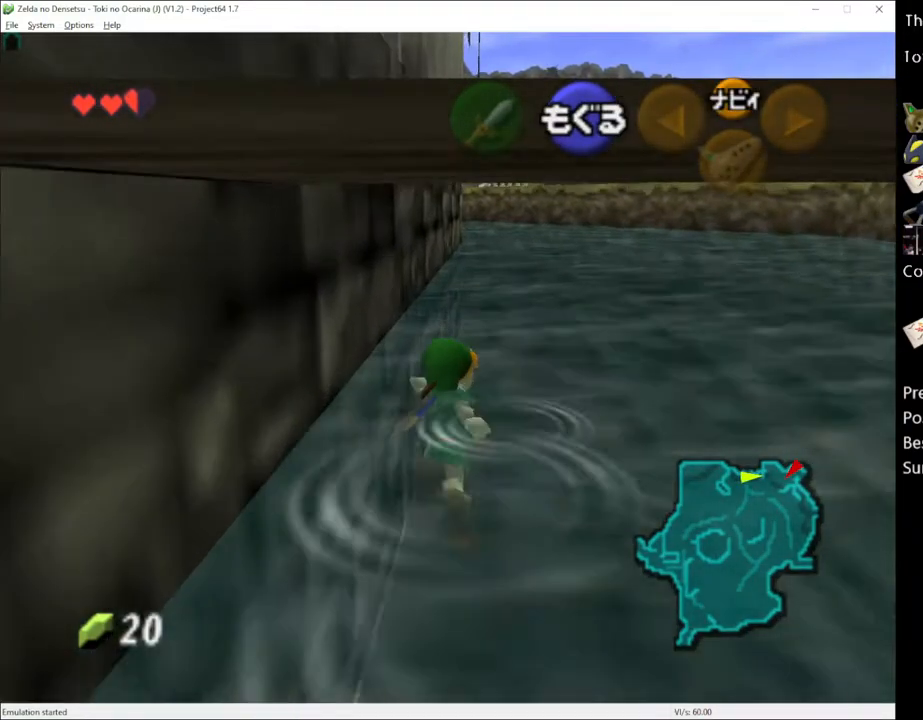
{"buttons": ["X"], "left_stick": "up", "right_stick": "center", "events": [[50, "X", "down"], [117, "X", "up"], [217, "X", "down"], [283, "X", "up"], [333, "X", "down"], [433, "X", "up"], [500, "X", "down"]]}
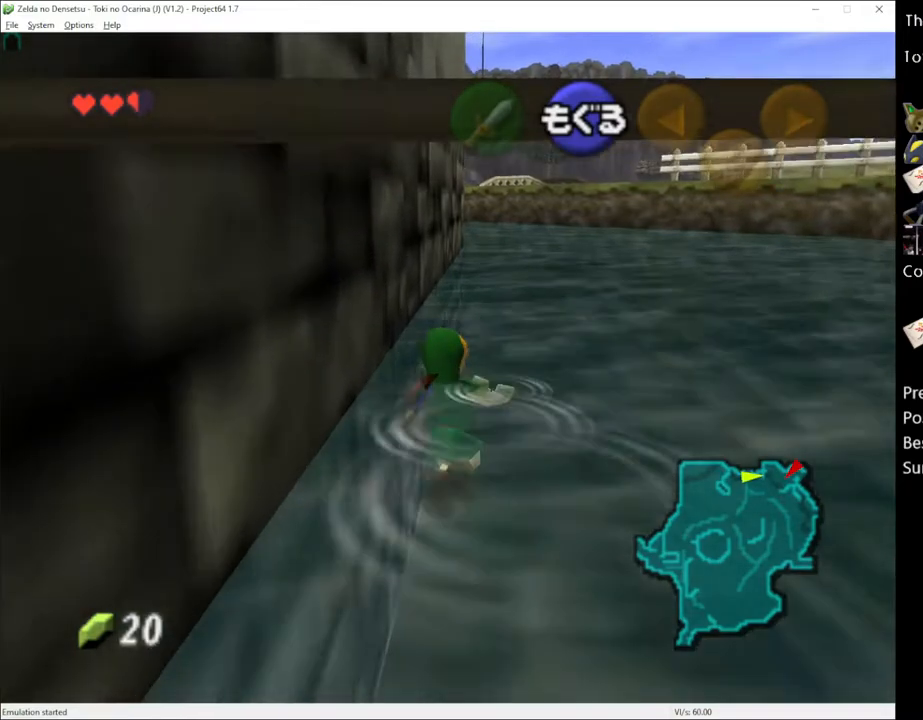
{"buttons": ["X"], "left_stick": "up", "right_stick": "center", "events": [[100, "X", "up"], [167, "X", "down"], [250, "X", "up"], [300, "X", "down"], [400, "X", "up"], [467, "X", "down"]]}
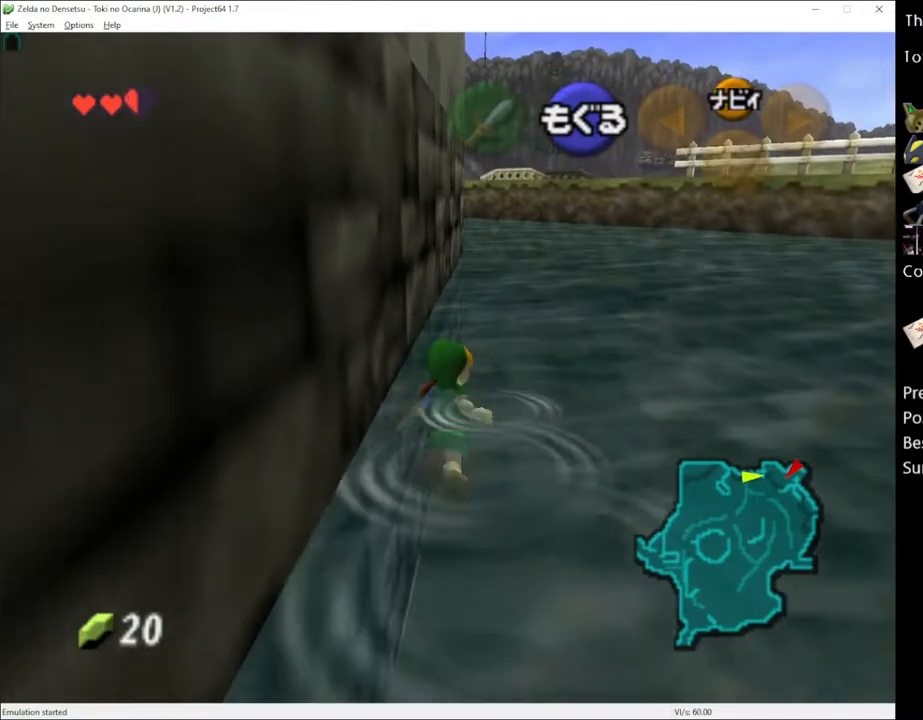
{"buttons": ["X"], "left_stick": "up", "right_stick": "center", "events": [[33, "X", "up"], [117, "X", "down"], [183, "X", "up"], [283, "X", "down"], [367, "X", "up"], [433, "X", "down"]]}
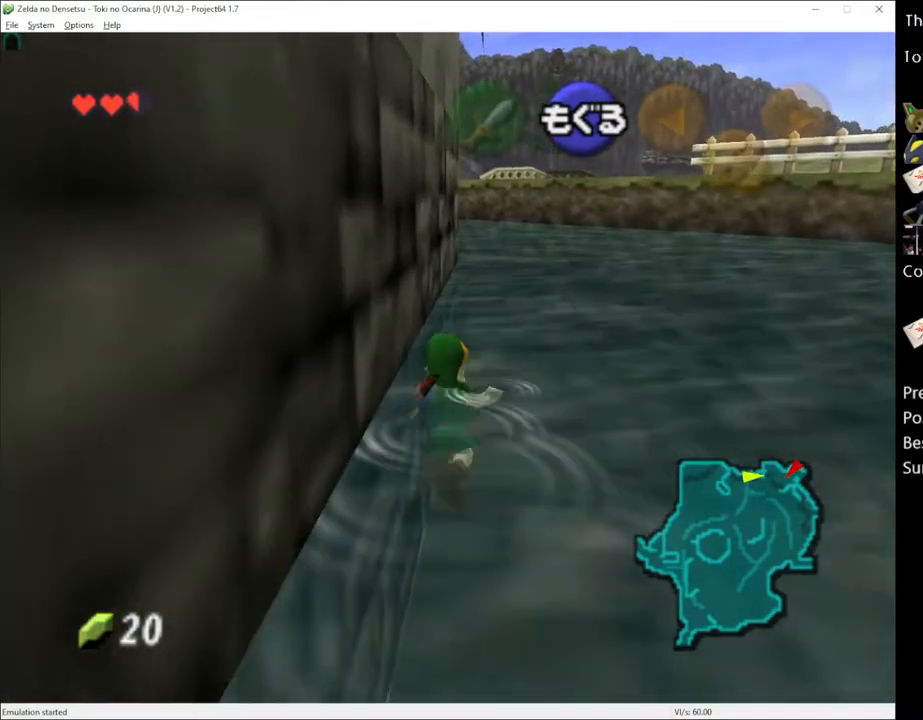
{"buttons": [], "left_stick": "up", "right_stick": "center", "events": [[17, "X", "up"], [83, "X", "down"], [150, "X", "up"], [250, "X", "down"], [300, "X", "up"], [400, "X", "down"], [467, "X", "up"]]}
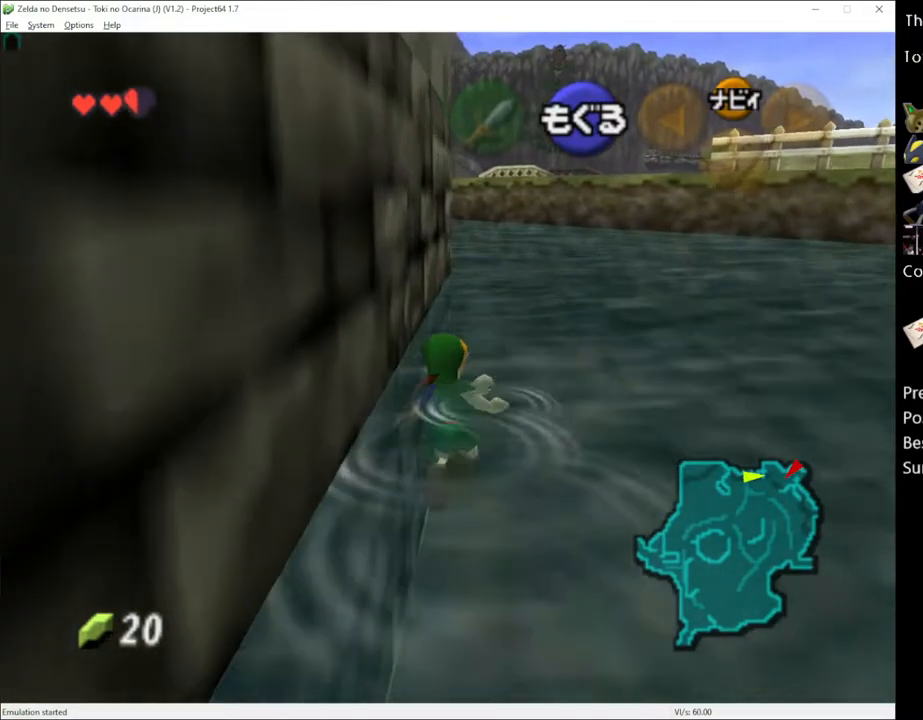
{"buttons": ["X"], "left_stick": "up", "right_stick": "center", "events": [[50, "X", "down"], [117, "X", "up"], [217, "X", "down"], [283, "X", "up"], [367, "X", "down"], [400, "X", "up"], [500, "X", "down"]]}
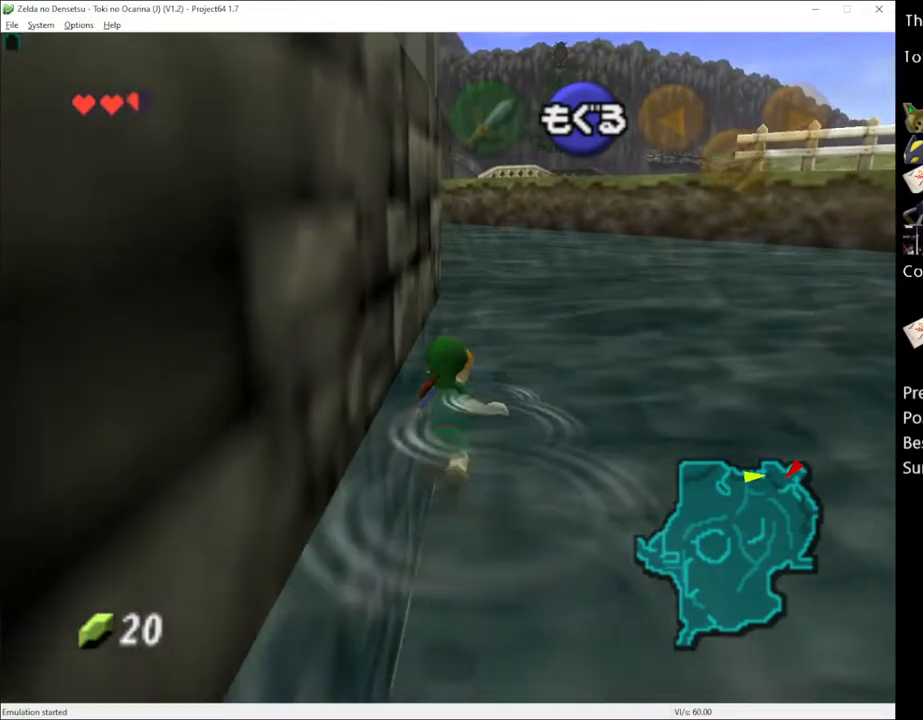
{"buttons": [], "left_stick": "up", "right_stick": "center", "events": [[50, "X", "up"], [150, "X", "down"], [217, "X", "up"], [300, "X", "down"], [333, "X", "up"], [433, "X", "down"], [500, "X", "up"]]}
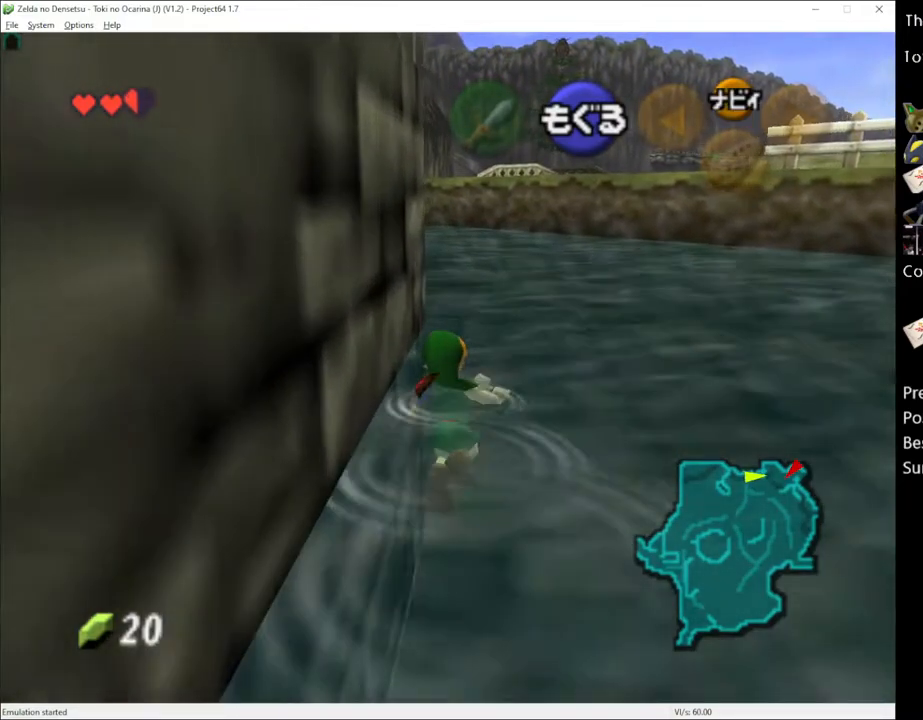
{"buttons": [], "left_stick": "up", "right_stick": "center", "events": [[50, "X", "down"], [150, "X", "up"], [217, "X", "down"], [283, "X", "up"], [367, "X", "down"], [433, "X", "up"]]}
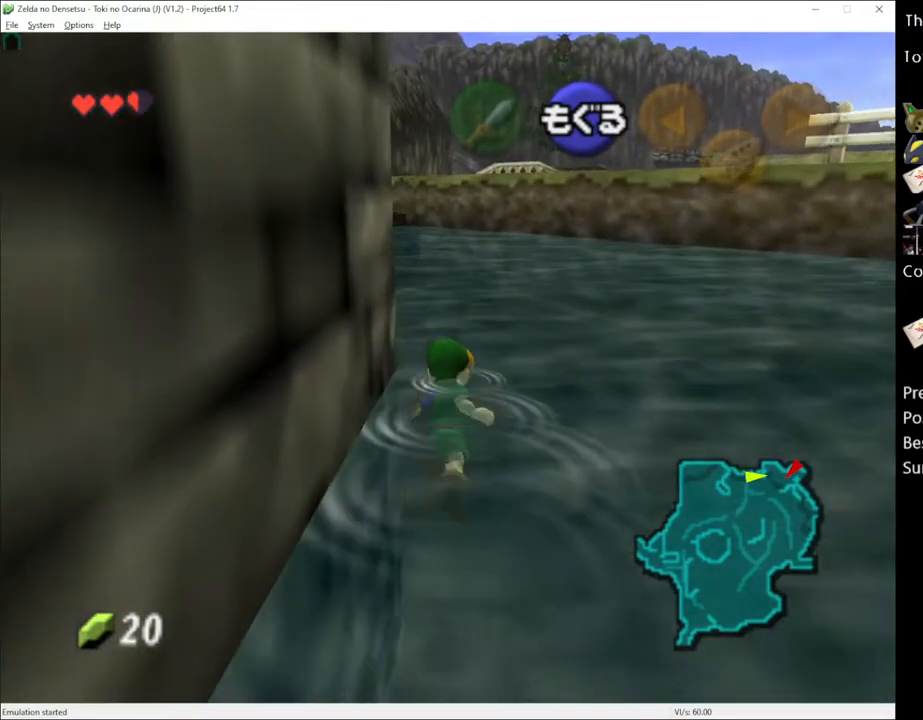
{"buttons": ["X"], "left_stick": "up", "right_stick": "center", "events": [[33, "X", "down"], [83, "X", "up"], [183, "X", "down"], [217, "X", "up"], [333, "X", "down"], [400, "X", "up"], [500, "X", "down"]]}
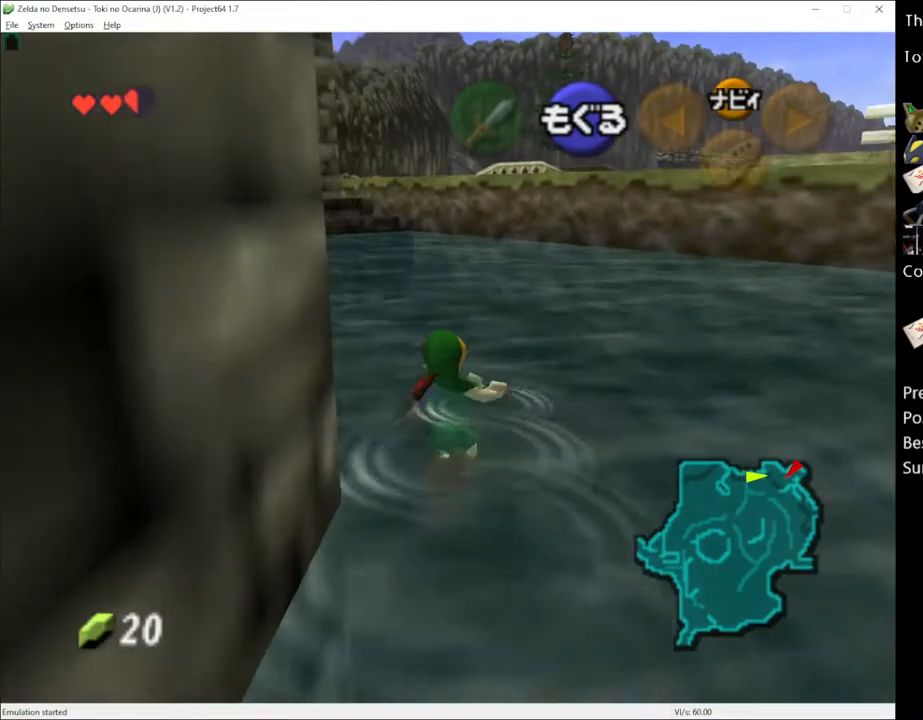
{"buttons": [], "left_stick": "up", "right_stick": "center", "events": [[50, "X", "up"], [117, "X", "down"], [217, "X", "up"], [267, "X", "down"], [367, "X", "up"], [467, "X", "down"], [500, "X", "up"]]}
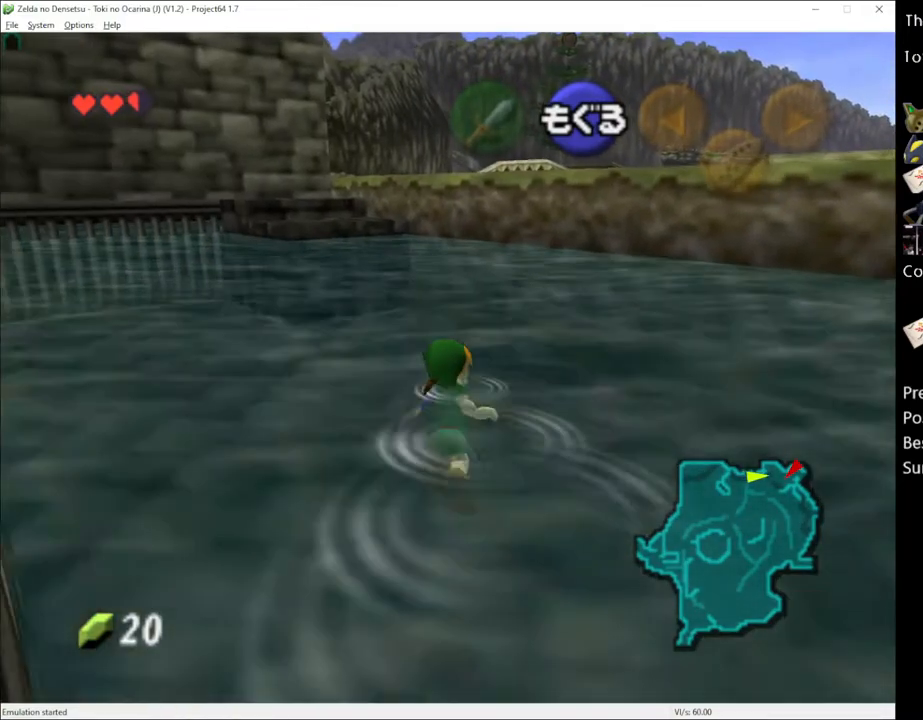
{"buttons": [], "left_stick": "up", "right_stick": "center", "events": [[83, "X", "down"], [150, "X", "up"], [250, "X", "down"], [283, "X", "up"], [400, "X", "down"], [433, "X", "up"]]}
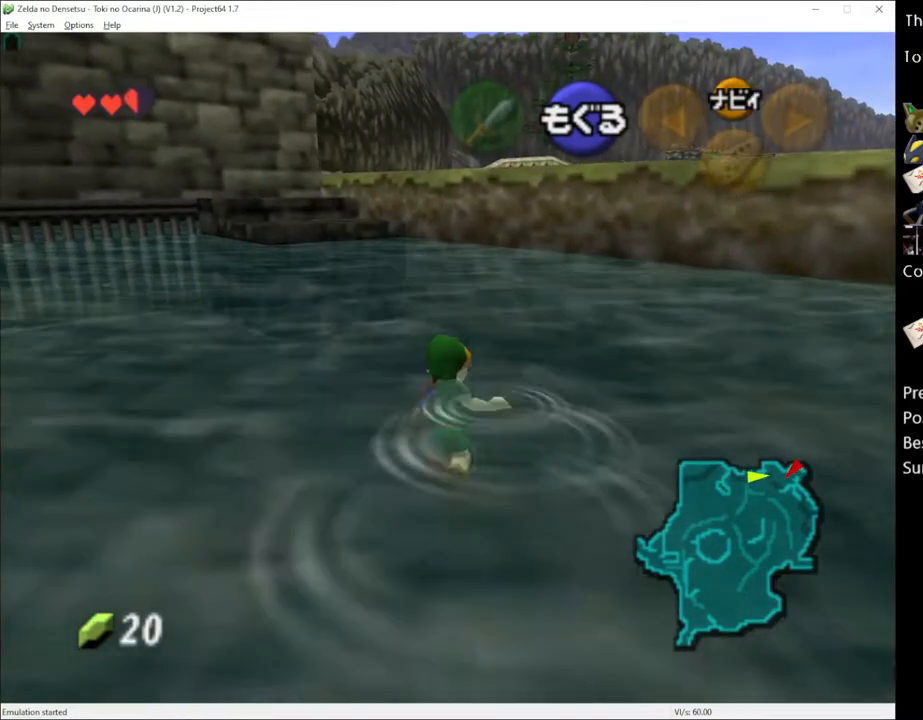
{"buttons": ["X"], "left_stick": "up", "right_stick": "center", "events": [[33, "X", "down"], [100, "X", "up"], [183, "X", "down"], [217, "X", "up"], [333, "X", "down"], [400, "X", "up"], [500, "X", "down"]]}
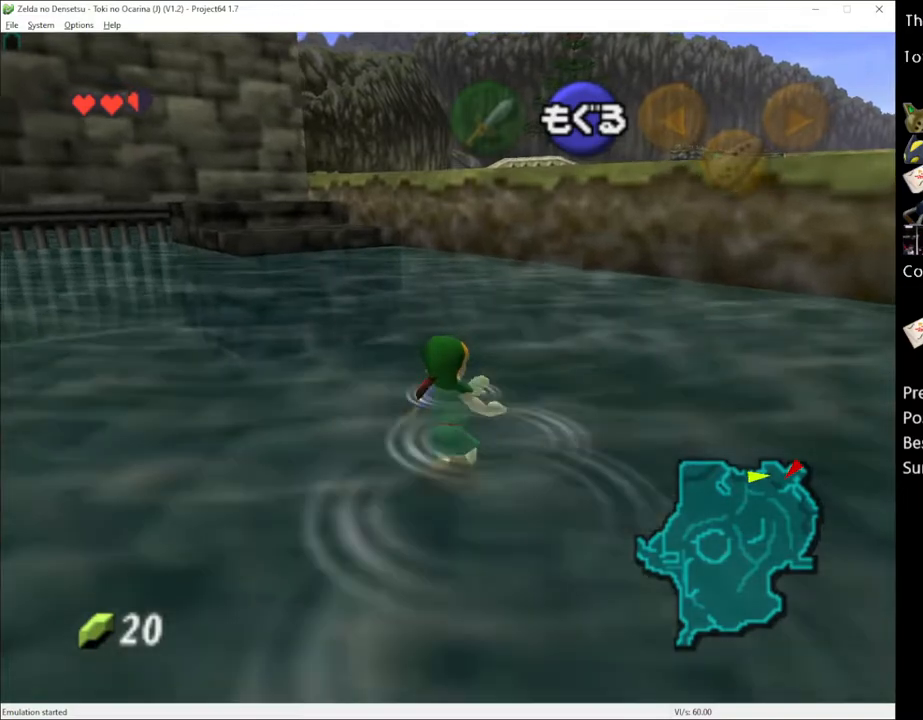
{"buttons": [], "left_stick": "up", "right_stick": "center", "events": [[50, "X", "up"], [117, "X", "down"], [217, "X", "up"], [283, "X", "down"], [333, "X", "up"], [400, "X", "down"], [500, "X", "up"]]}
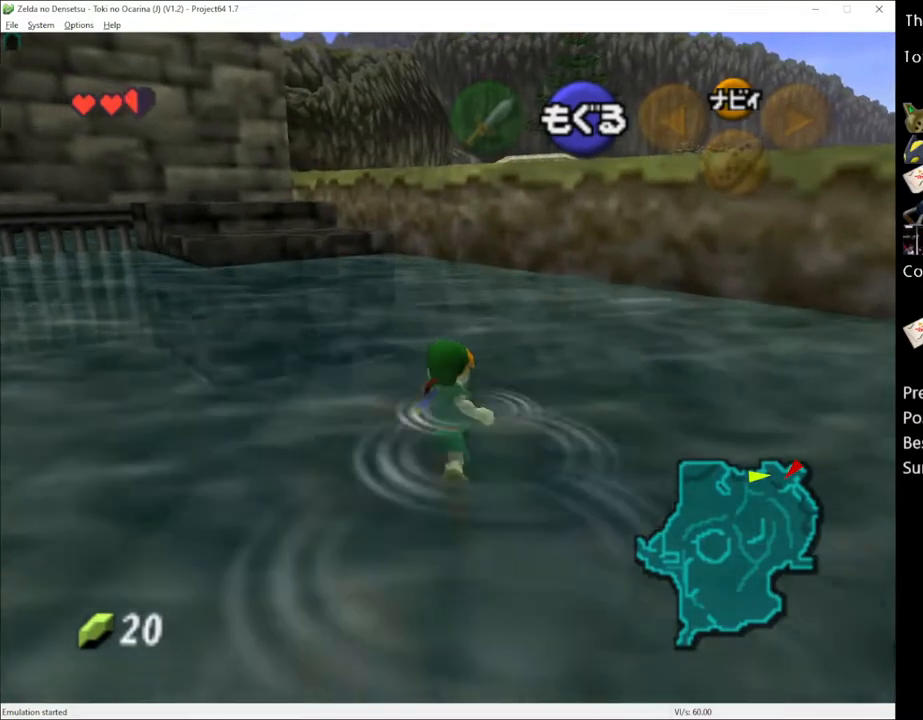
{"buttons": ["X"], "left_stick": "up", "right_stick": "center", "events": [[50, "X", "down"], [117, "X", "up"], [183, "X", "down"], [283, "X", "up"], [300, "X", "down"], [400, "X", "up"], [467, "X", "down"]]}
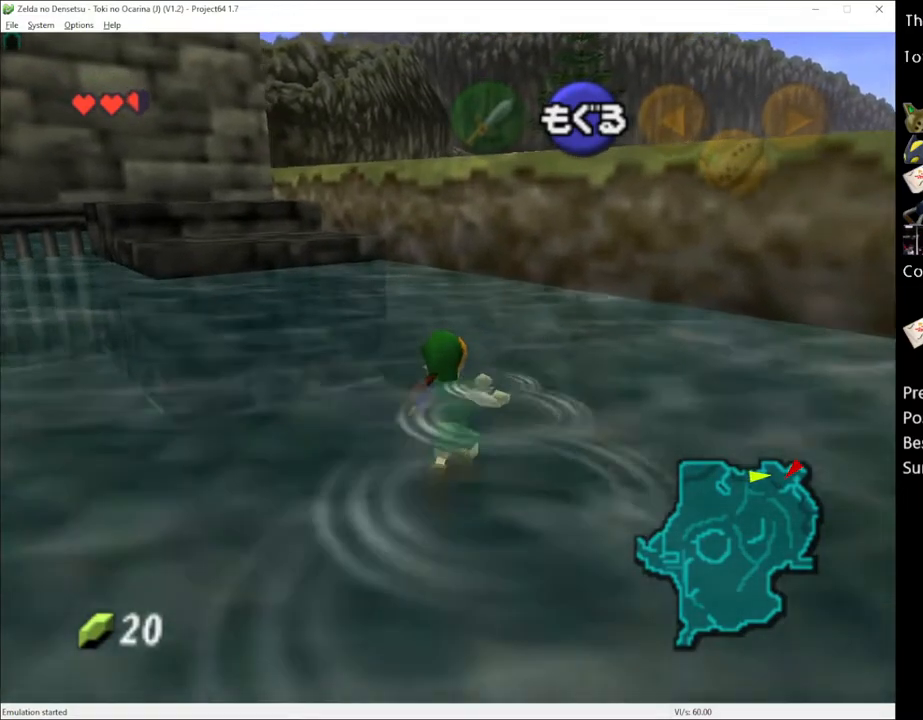
{"buttons": [], "left_stick": "up", "right_stick": "center", "events": [[183, "X", "up"], [283, "X", "down"], [333, "X", "up"], [433, "X", "down"], [467, "X", "up"]]}
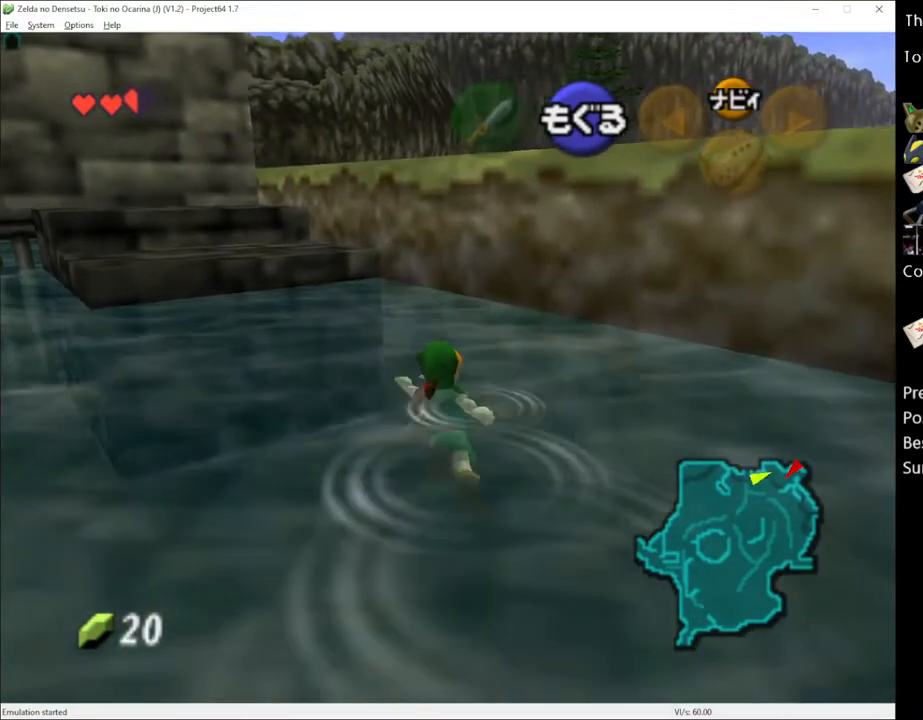
{"buttons": [], "left_stick": "up", "right_stick": "center", "events": [[83, "X", "down"], [150, "X", "up"], [283, "X", "down"], [300, "X", "up"], [433, "X", "down"], [467, "X", "up"]]}
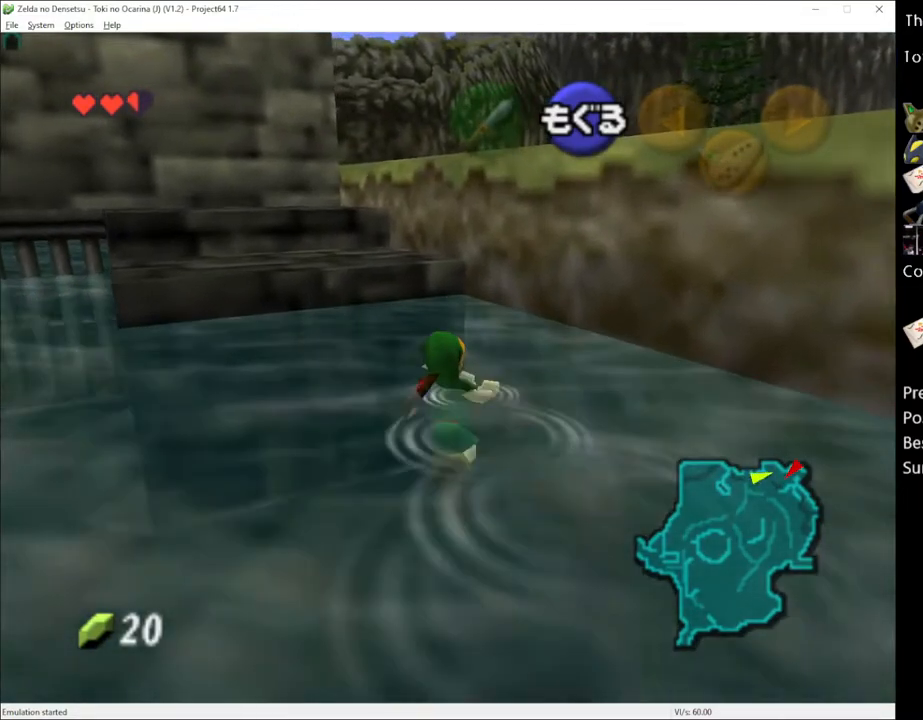
{"buttons": [], "left_stick": "up", "right_stick": "center", "events": [[83, "X", "down"], [150, "X", "up"], [250, "X", "down"], [300, "X", "up"], [400, "X", "down"], [467, "X", "up"]]}
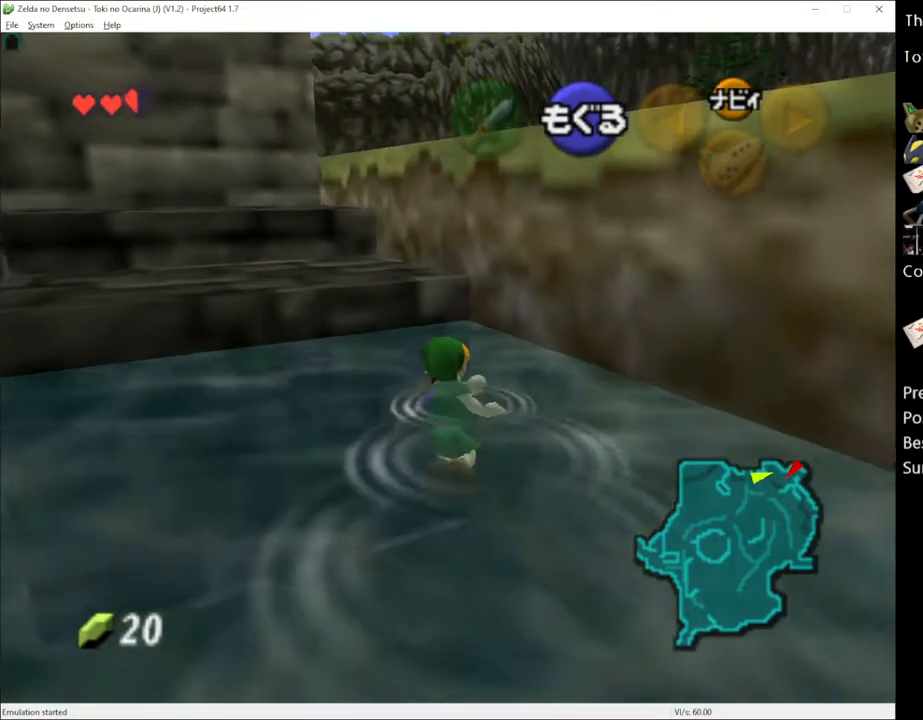
{"buttons": [], "left_stick": "up", "right_stick": "center", "events": [[83, "X", "down"], [117, "X", "up"], [250, "X", "down"], [283, "X", "up"]]}
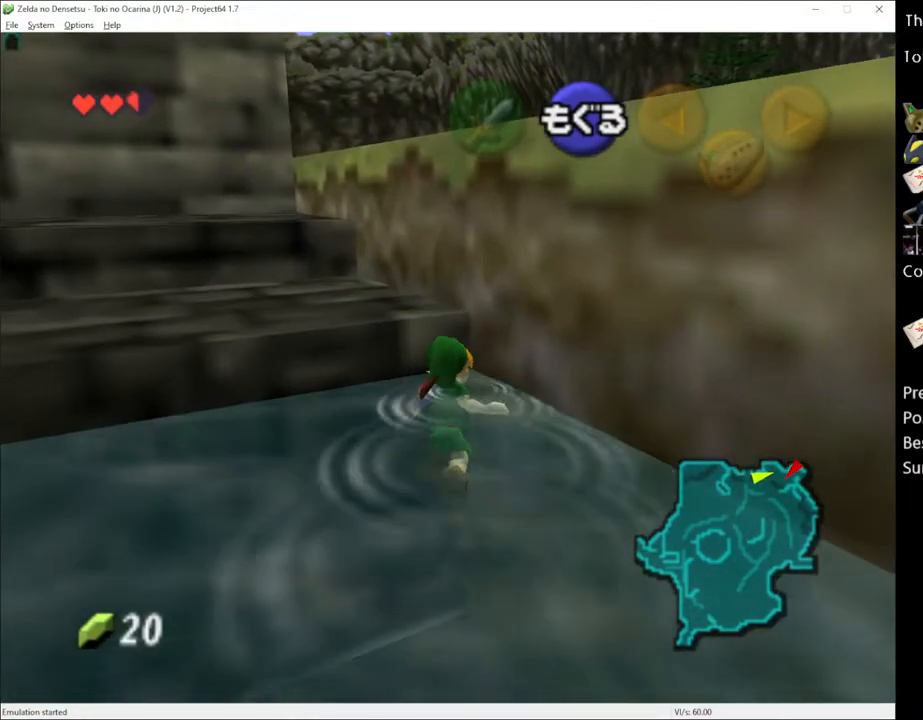
{"buttons": [], "left_stick": "up", "right_stick": "center", "events": [[33, "X", "down"], [83, "X", "up"], [217, "X", "down"], [283, "X", "up"]]}
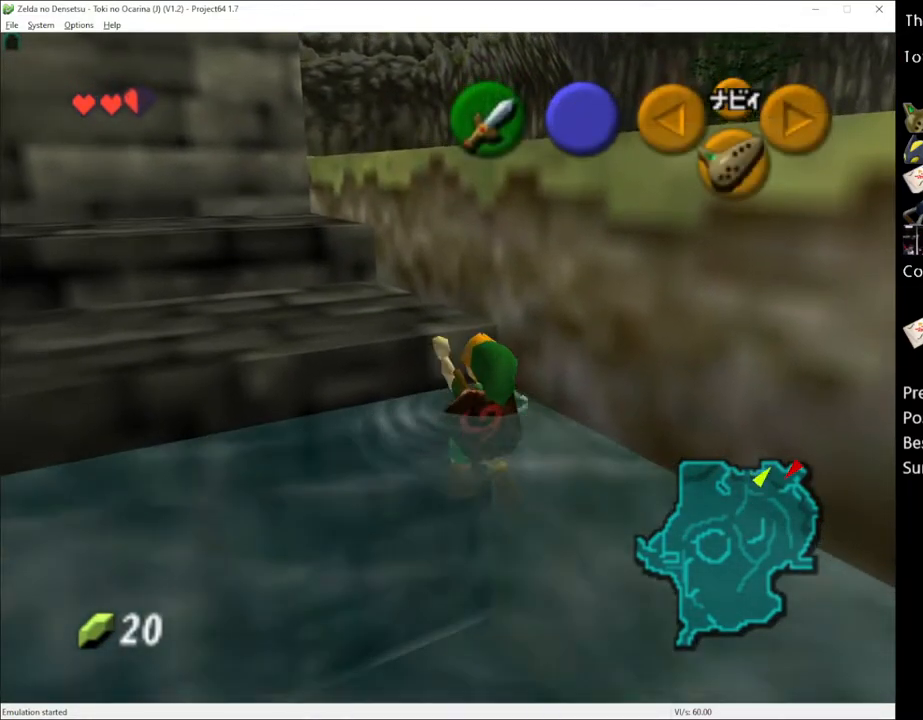
{"buttons": [], "left_stick": "up", "right_stick": "center", "events": []}
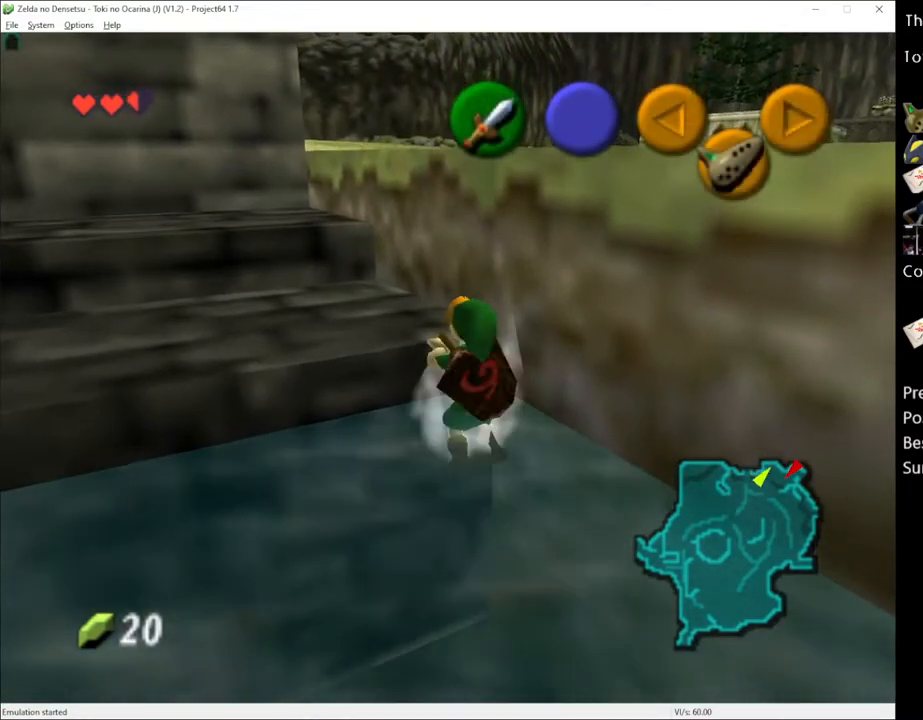
{"buttons": [], "left_stick": "up-left", "right_stick": "center", "events": [[150, "left_stick", "up-left"]]}
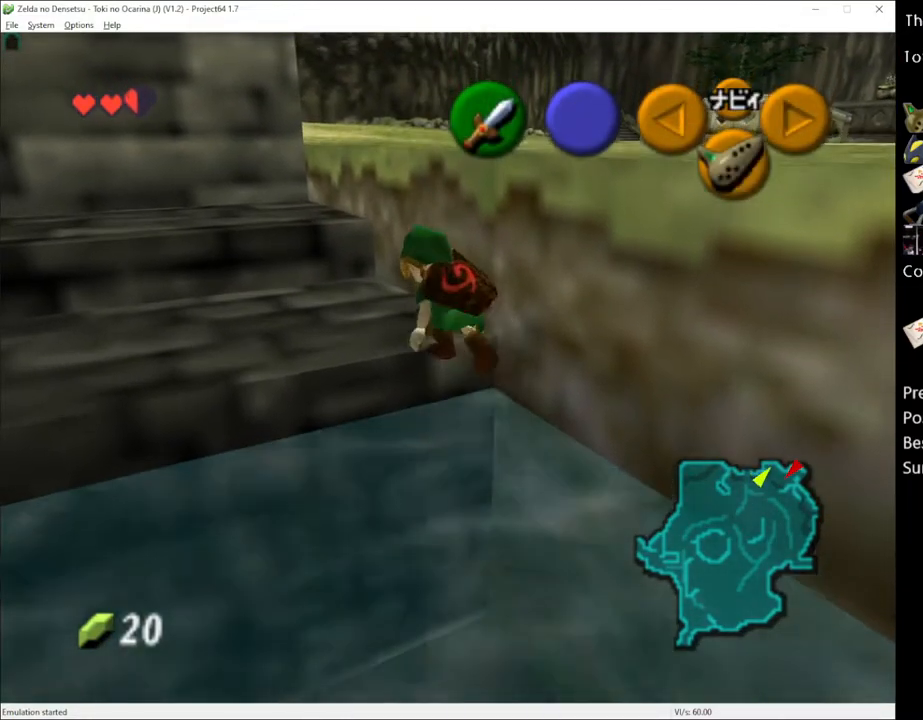
{"buttons": [], "left_stick": "up-left", "right_stick": "center", "events": []}
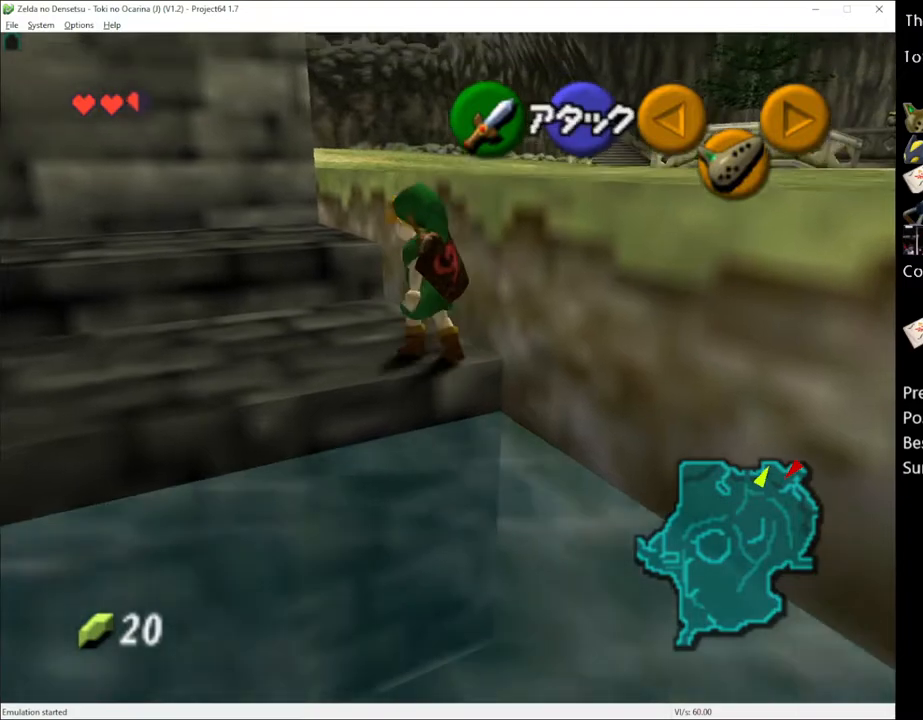
{"buttons": [], "left_stick": "up", "right_stick": "center", "events": [[150, "left_stick", "up"]]}
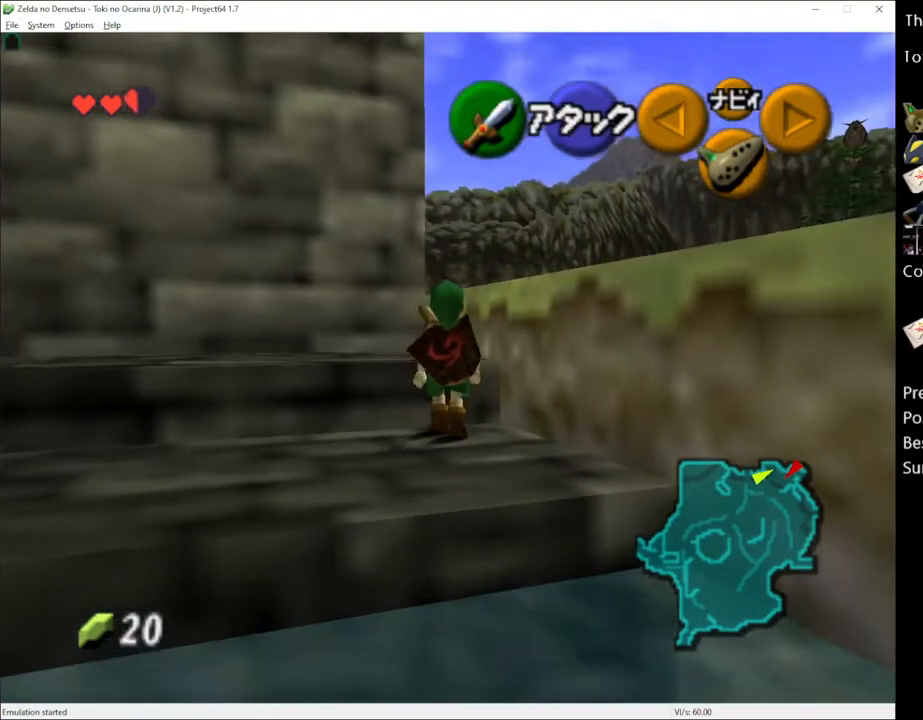
{"buttons": [], "left_stick": "center", "right_stick": "center", "events": [[283, "left_stick", "center"]]}
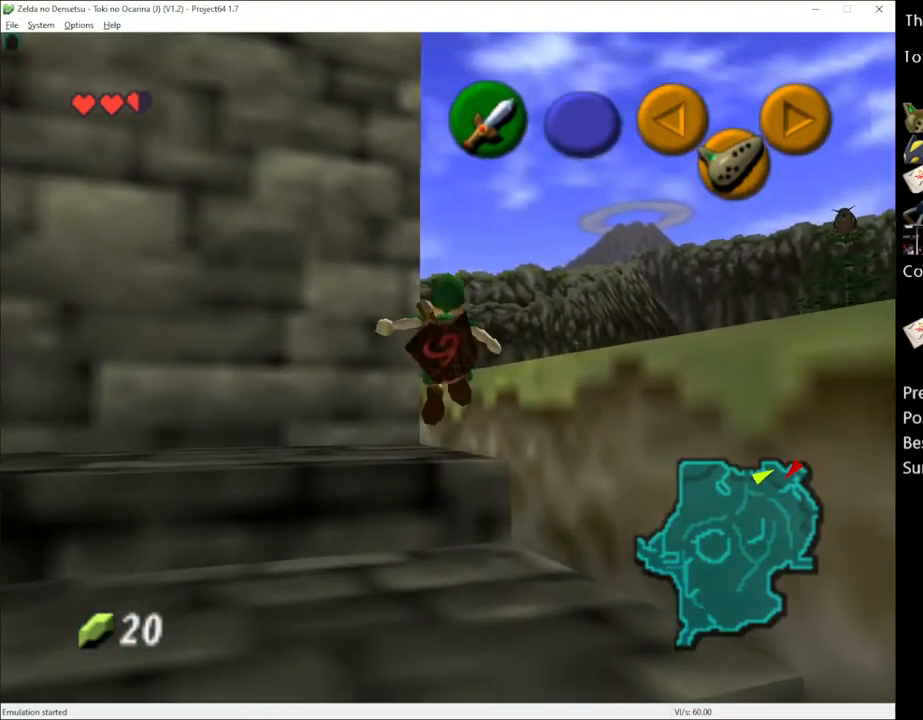
{"buttons": [], "left_stick": "center", "right_stick": "center", "events": [[83, "left_stick", "right"], [117, "A", "down"], [250, "A", "up"], [317, "left_stick", "center"]]}
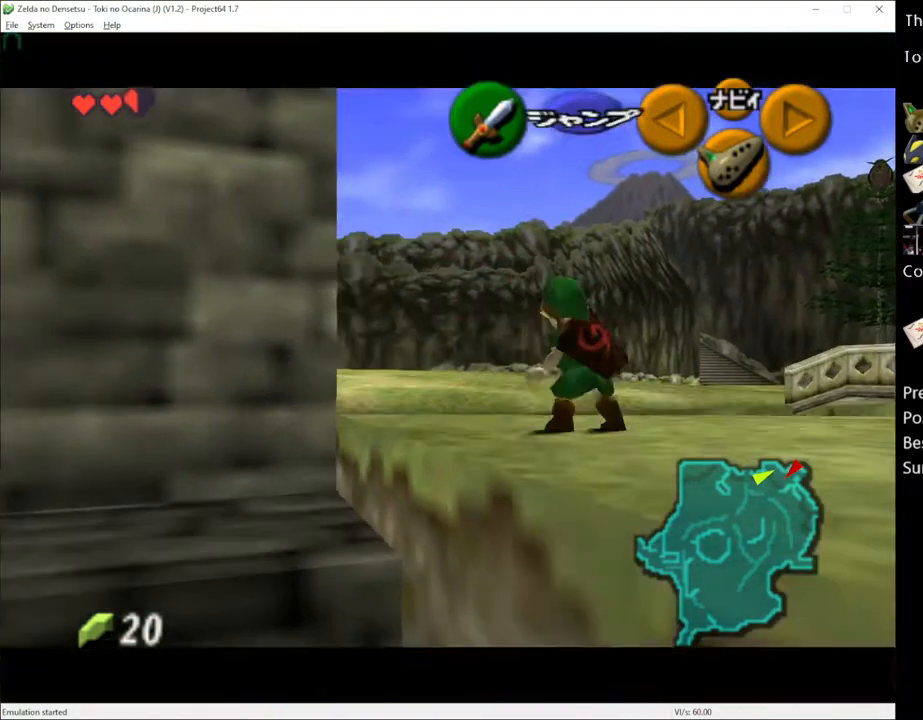
{"buttons": [], "left_stick": "up", "right_stick": "center", "events": [[33, "left_stick", "down-right"], [150, "left_stick", "center"], [267, "left_stick", "up"]]}
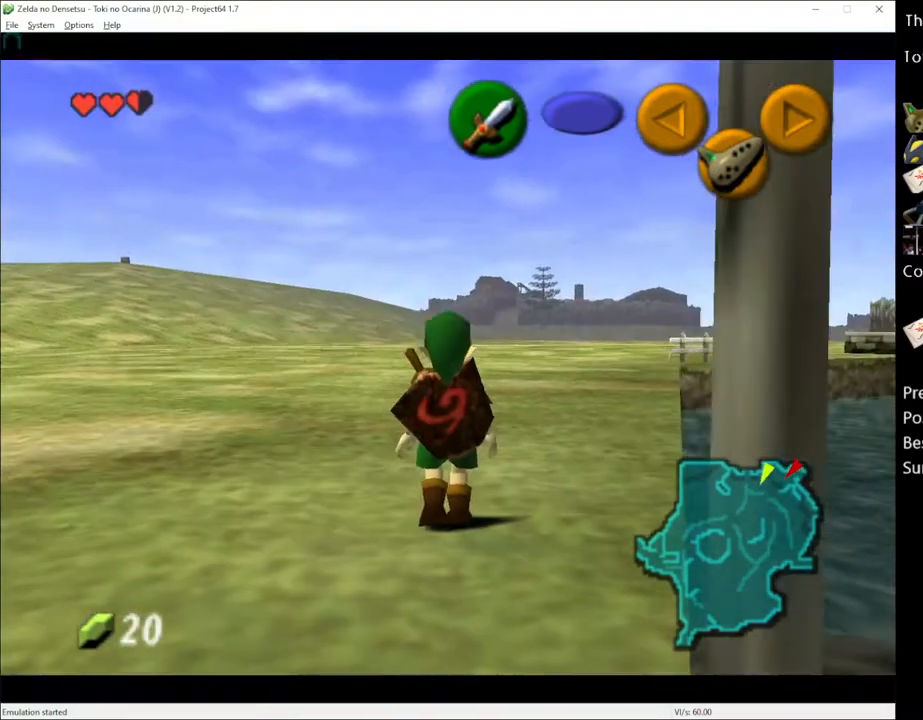
{"buttons": [], "left_stick": "up", "right_stick": "center", "events": [[217, "A", "down"], [300, "A", "up"]]}